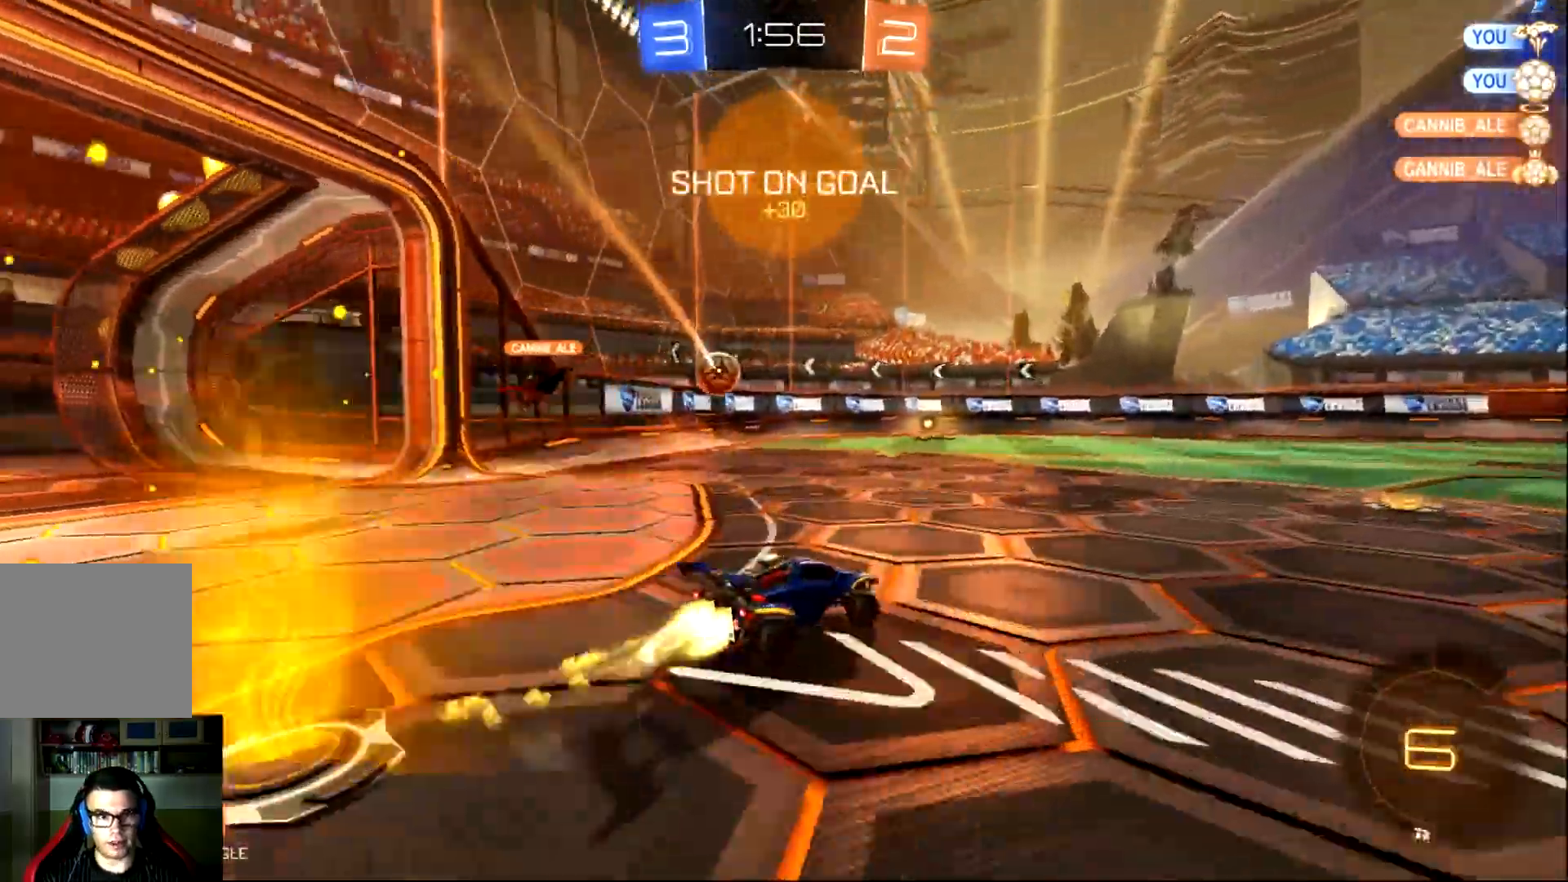
Gameplay with a controller (PlayStation layout); each line is a JSON object with the inputs held at the frame after it. "events" lists button and stick changes between this image and that frame as [ms after this image, input, new state], when the widget could be followed in between. Not read: right_stick.
{"buttons": ["L1", "R2"], "left_stick": "right", "events": [[33, "CROSS", "down"], [83, "L1", "down"], [116, "CROSS", "up"], [200, "CROSS", "down"], [300, "CROSS", "up"], [300, "TRIANGLE", "down"], [433, "CIRCLE", "up"], [433, "TRIANGLE", "up"]]}
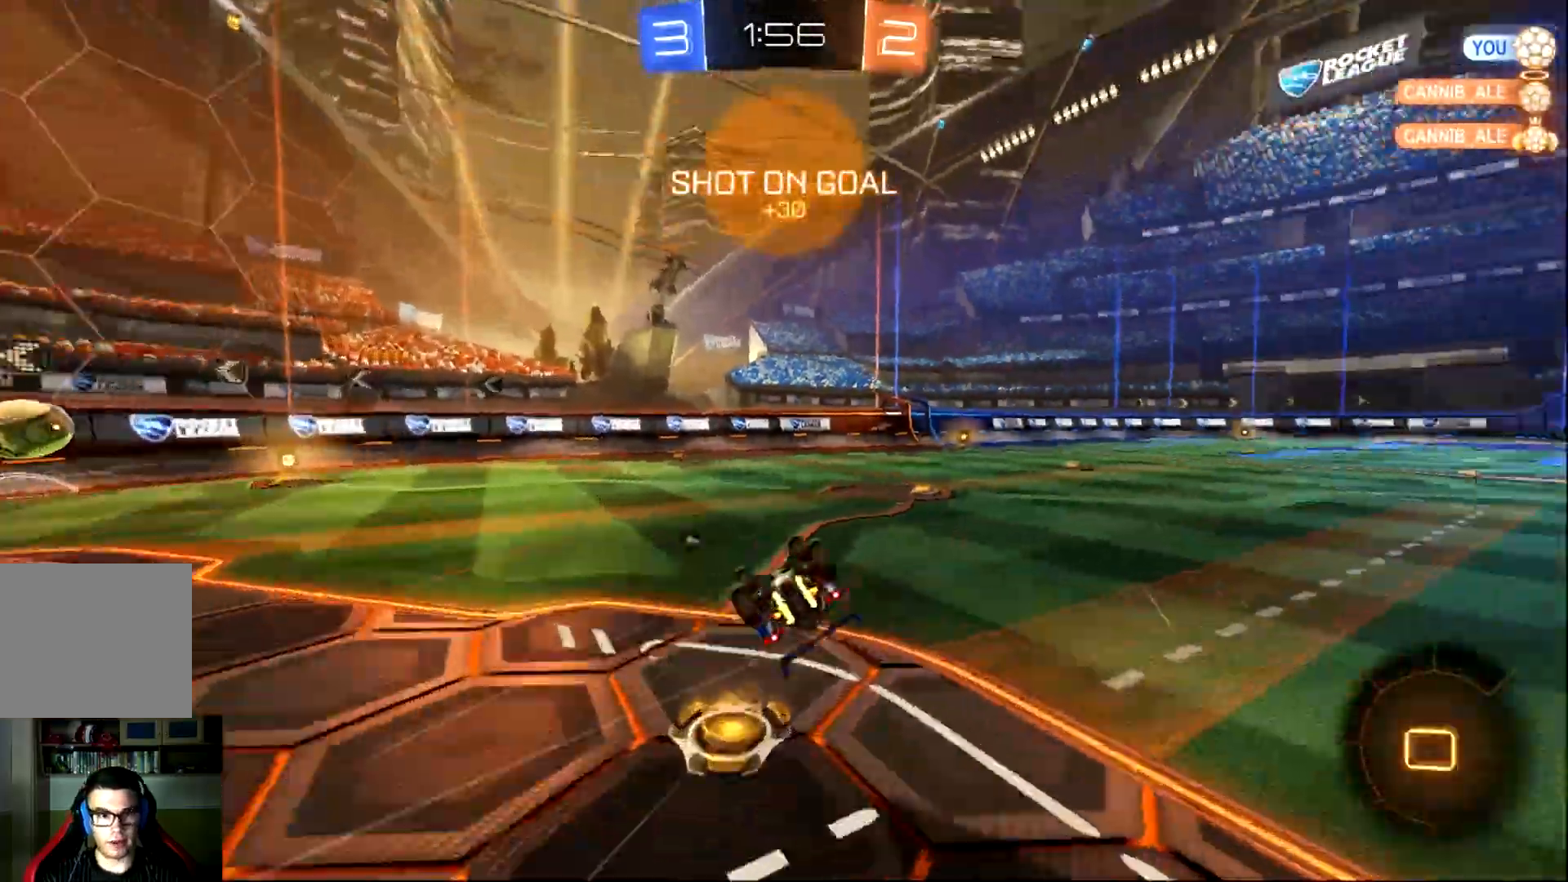
{"buttons": ["R2"], "left_stick": "center", "events": [[133, "L1", "up"], [167, "left_stick", "center"]]}
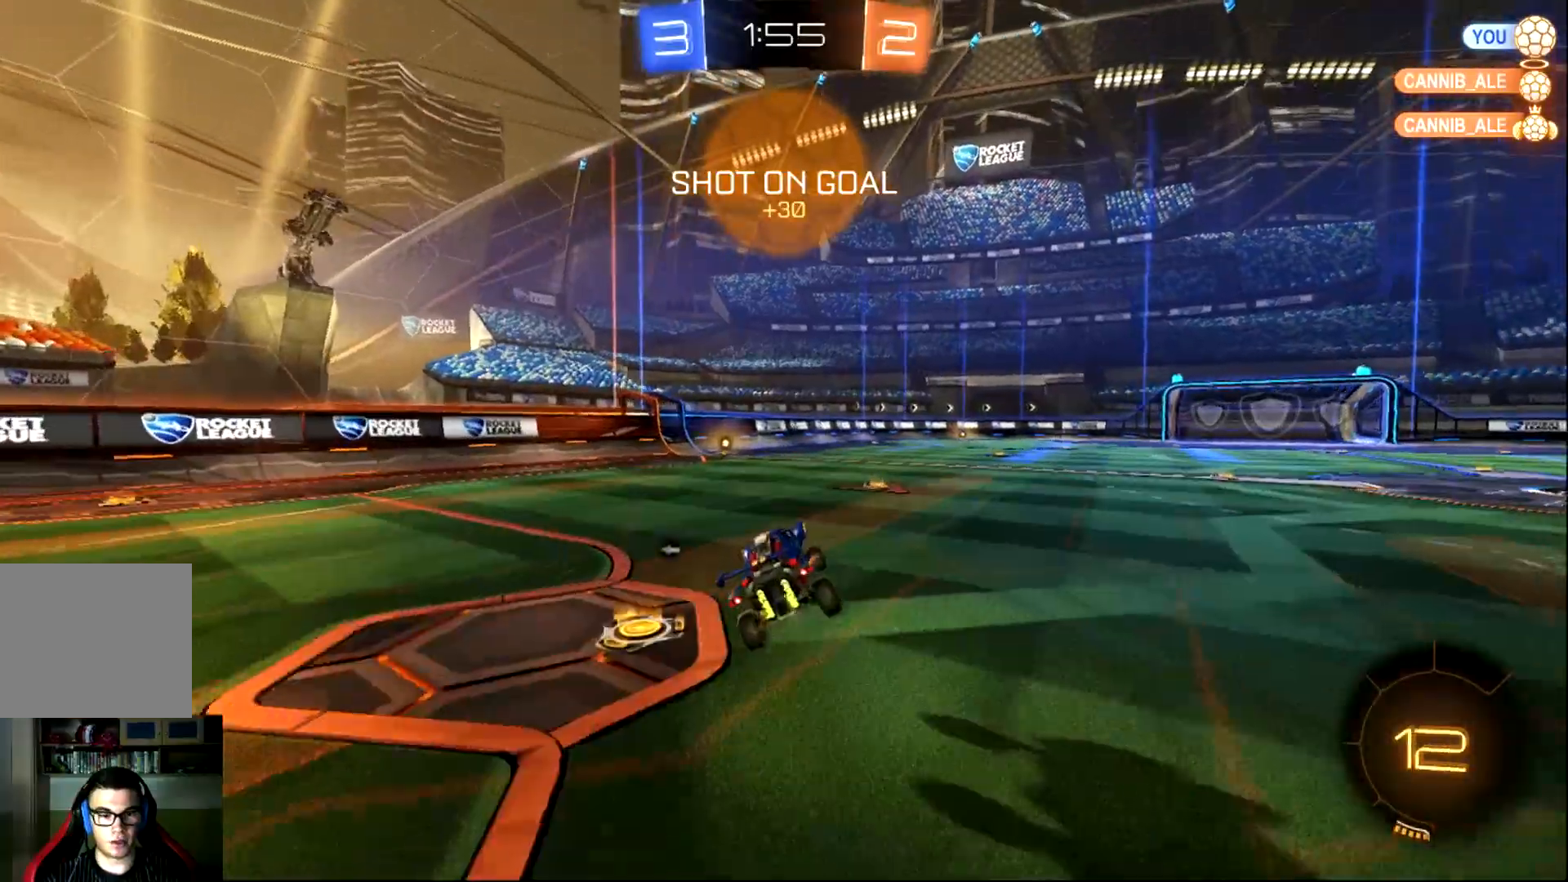
{"buttons": ["CIRCLE", "TRIANGLE", "R2"], "left_stick": "left", "events": [[200, "left_stick", "left"], [433, "CIRCLE", "down"], [433, "TRIANGLE", "down"]]}
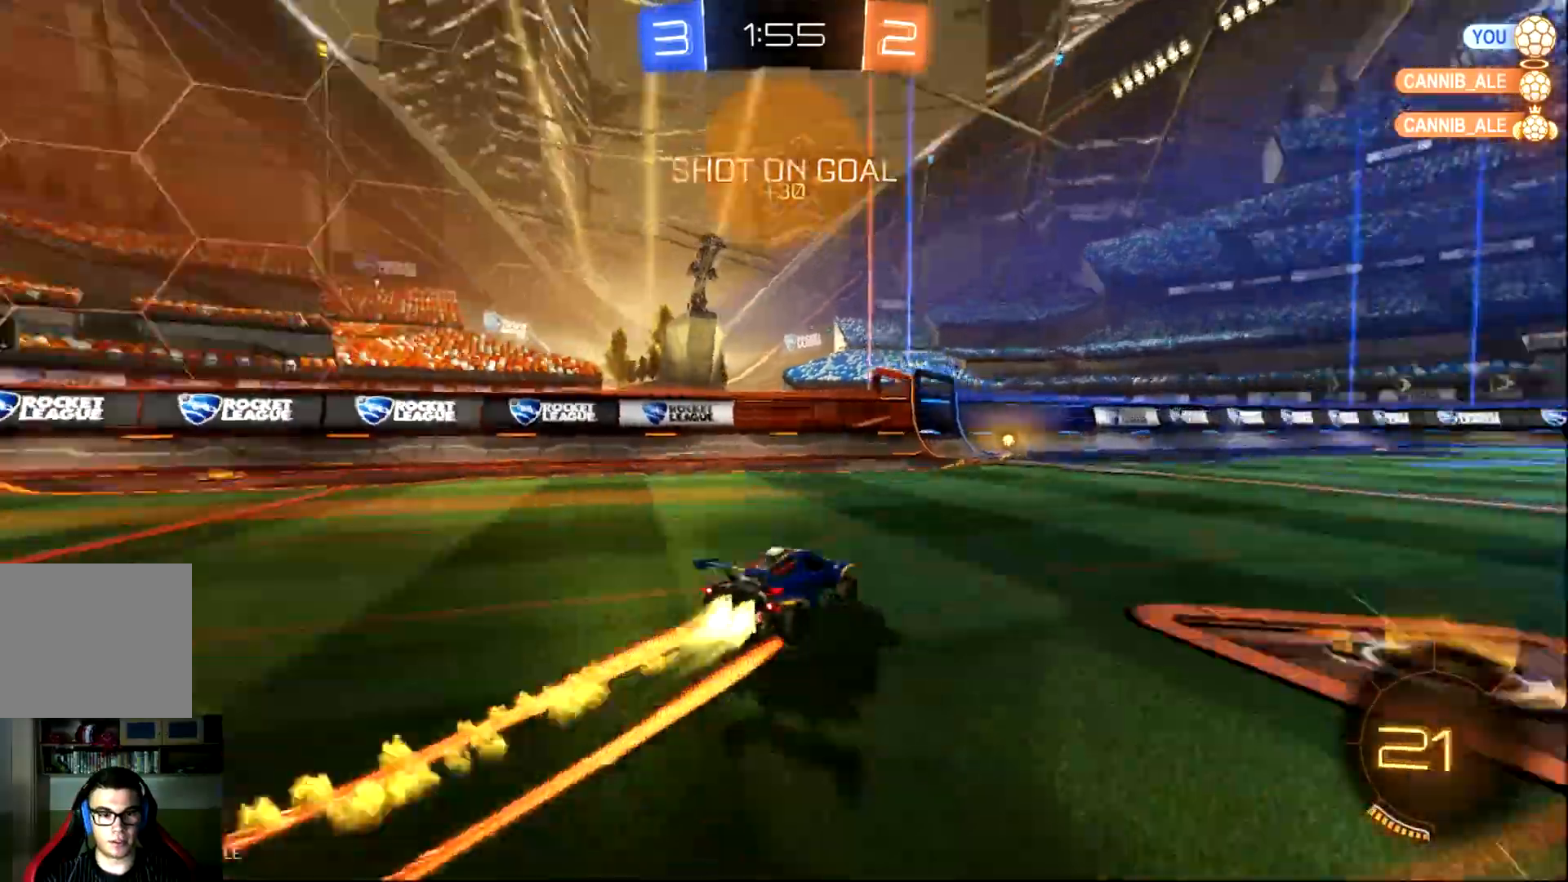
{"buttons": ["R2"], "left_stick": "left"}
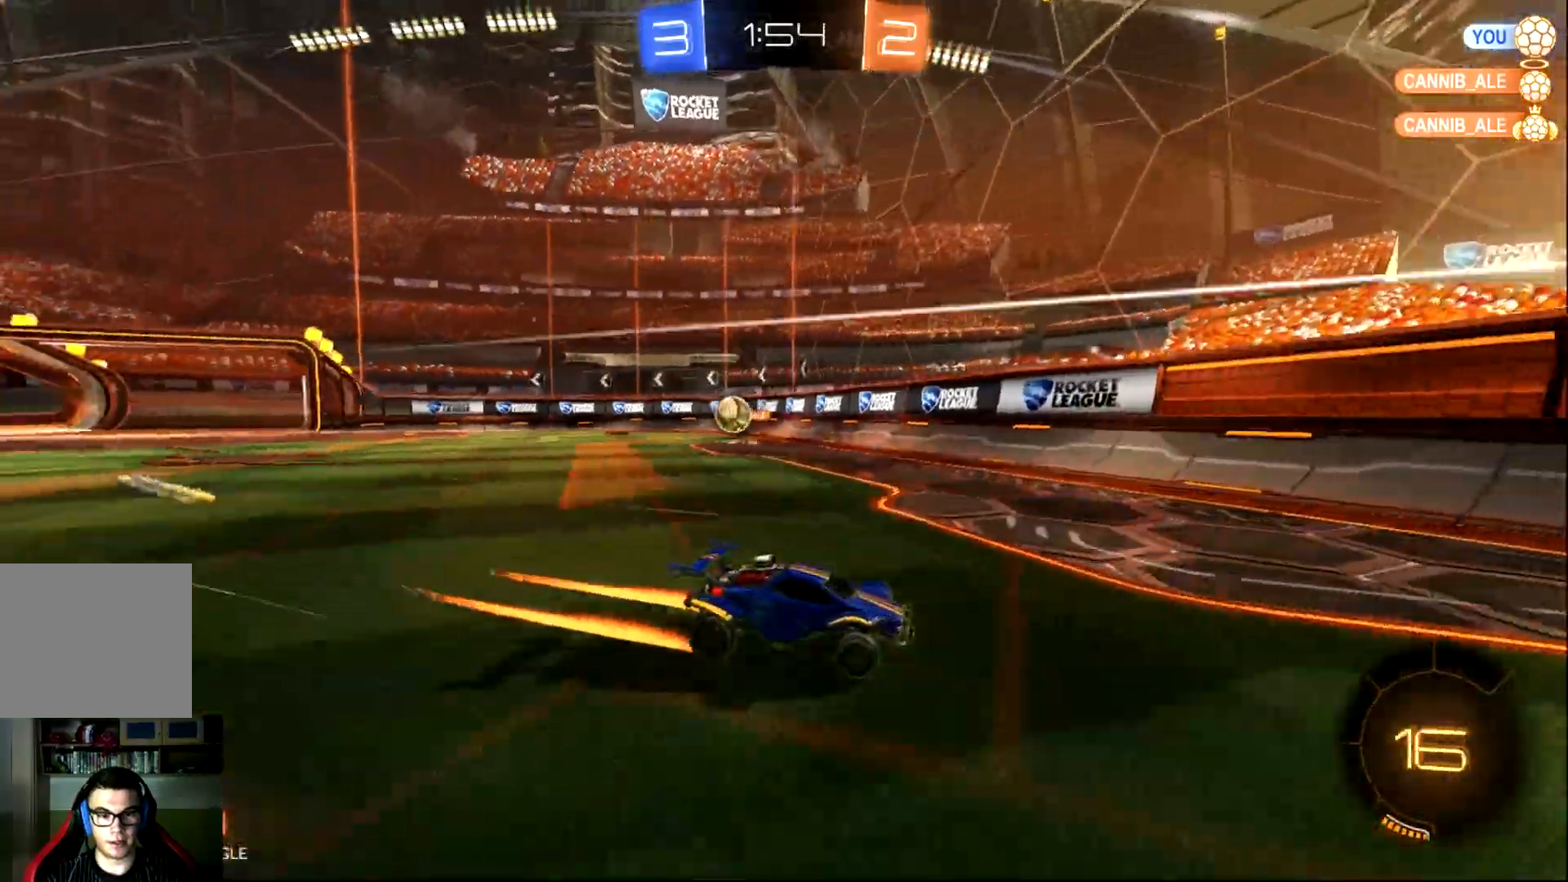
{"buttons": ["CIRCLE", "R2"], "left_stick": "right", "events": [[50, "left_stick", "right"], [116, "SQUARE", "down"], [350, "SQUARE", "up"], [500, "CIRCLE", "down"]]}
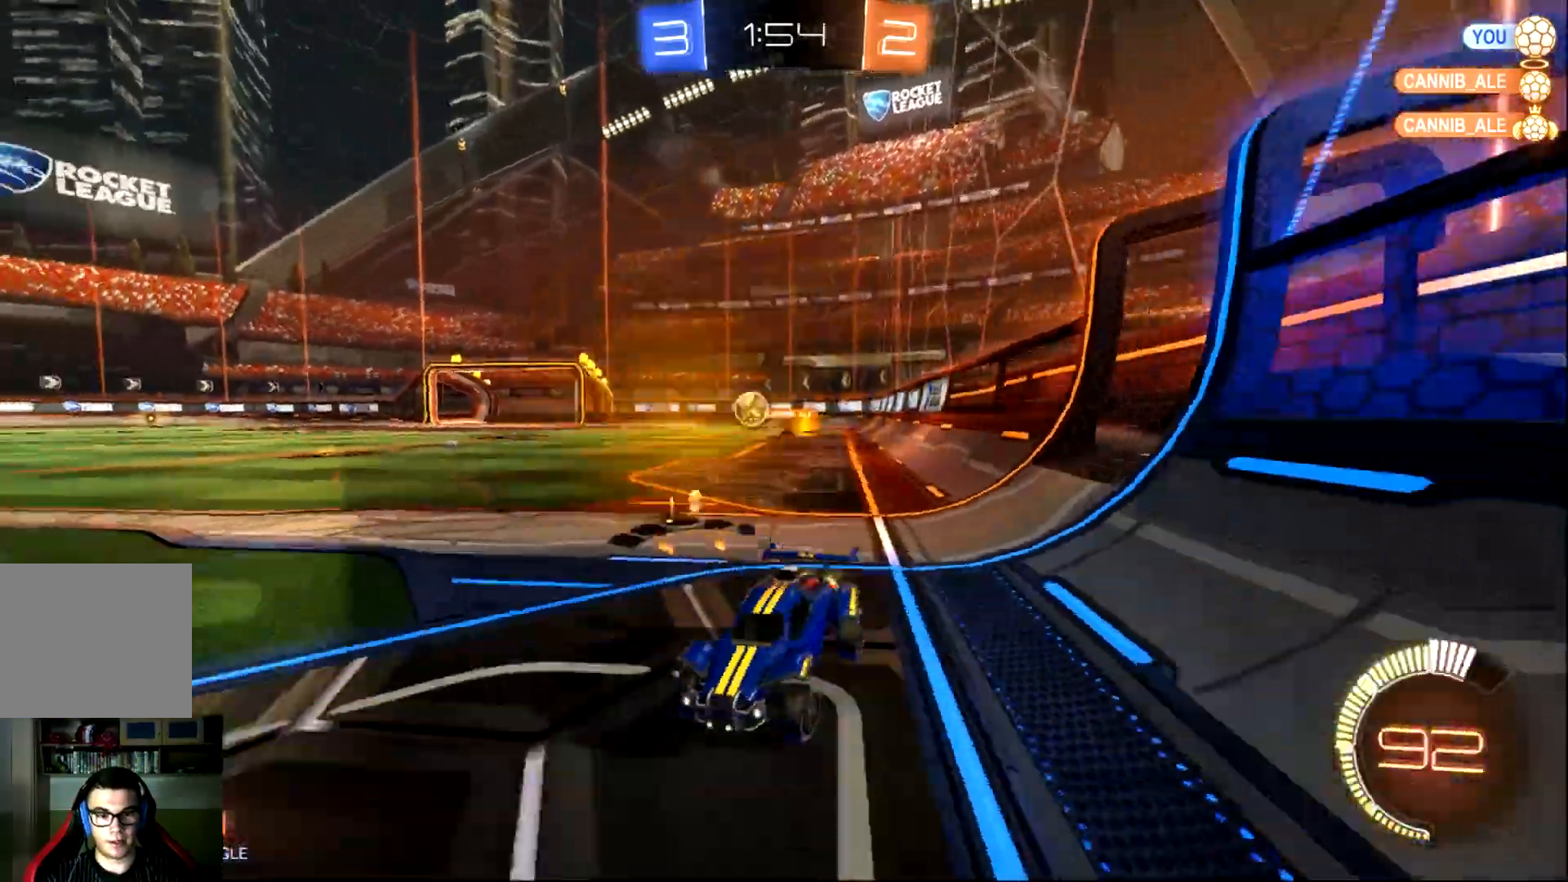
{"buttons": ["CIRCLE", "R2"], "left_stick": "right", "events": [[133, "CIRCLE", "up"], [434, "CIRCLE", "down"]]}
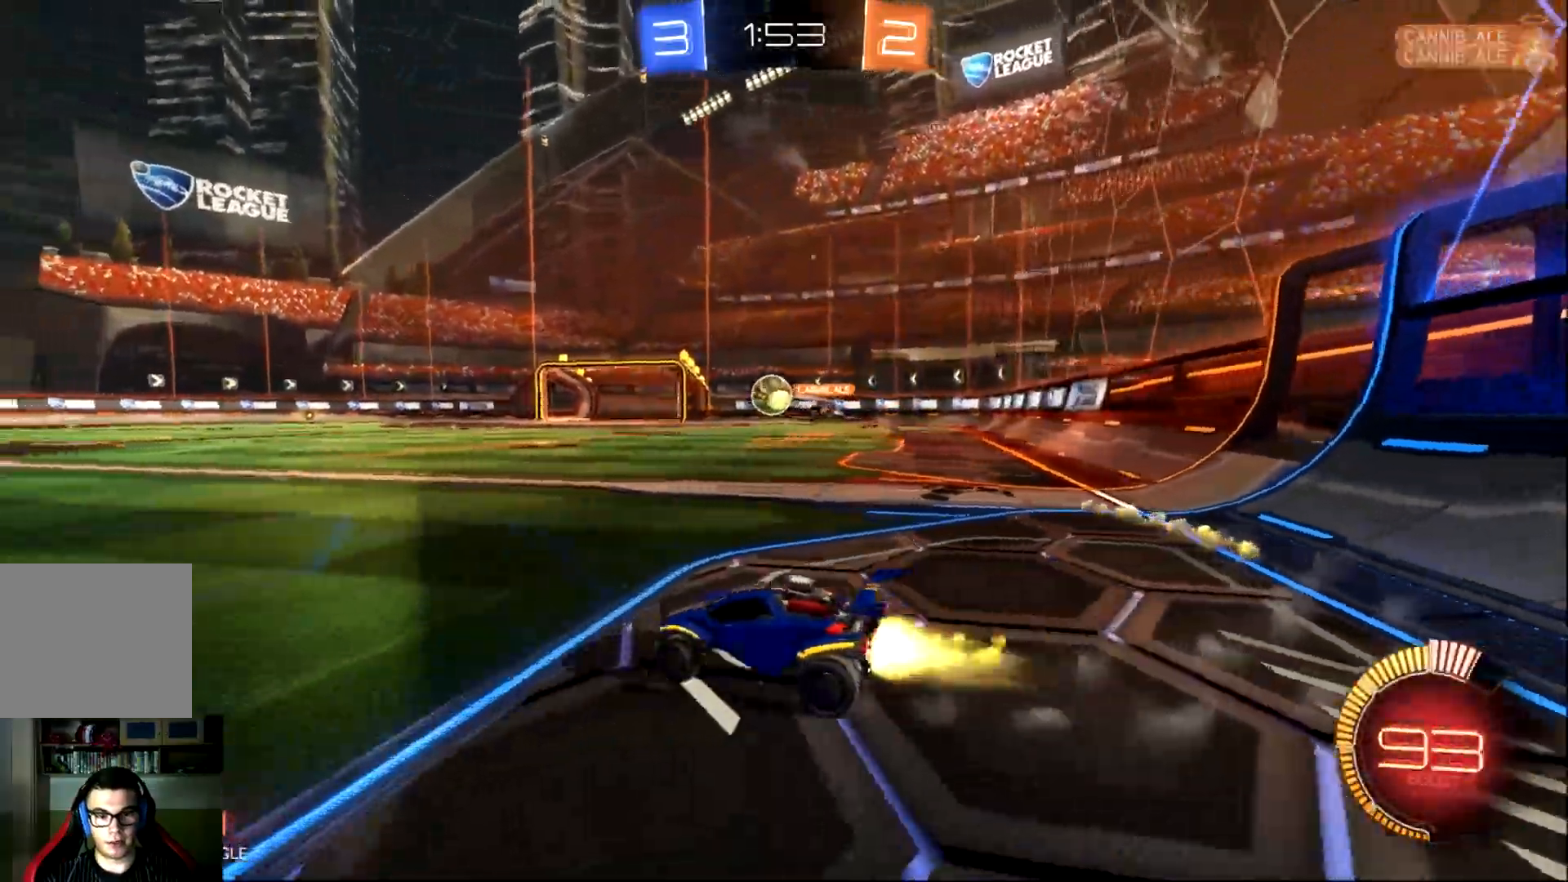
{"buttons": ["CIRCLE", "R2"], "left_stick": "center", "events": [[34, "left_stick", "center"], [351, "left_stick", "left"], [418, "left_stick", "center"]]}
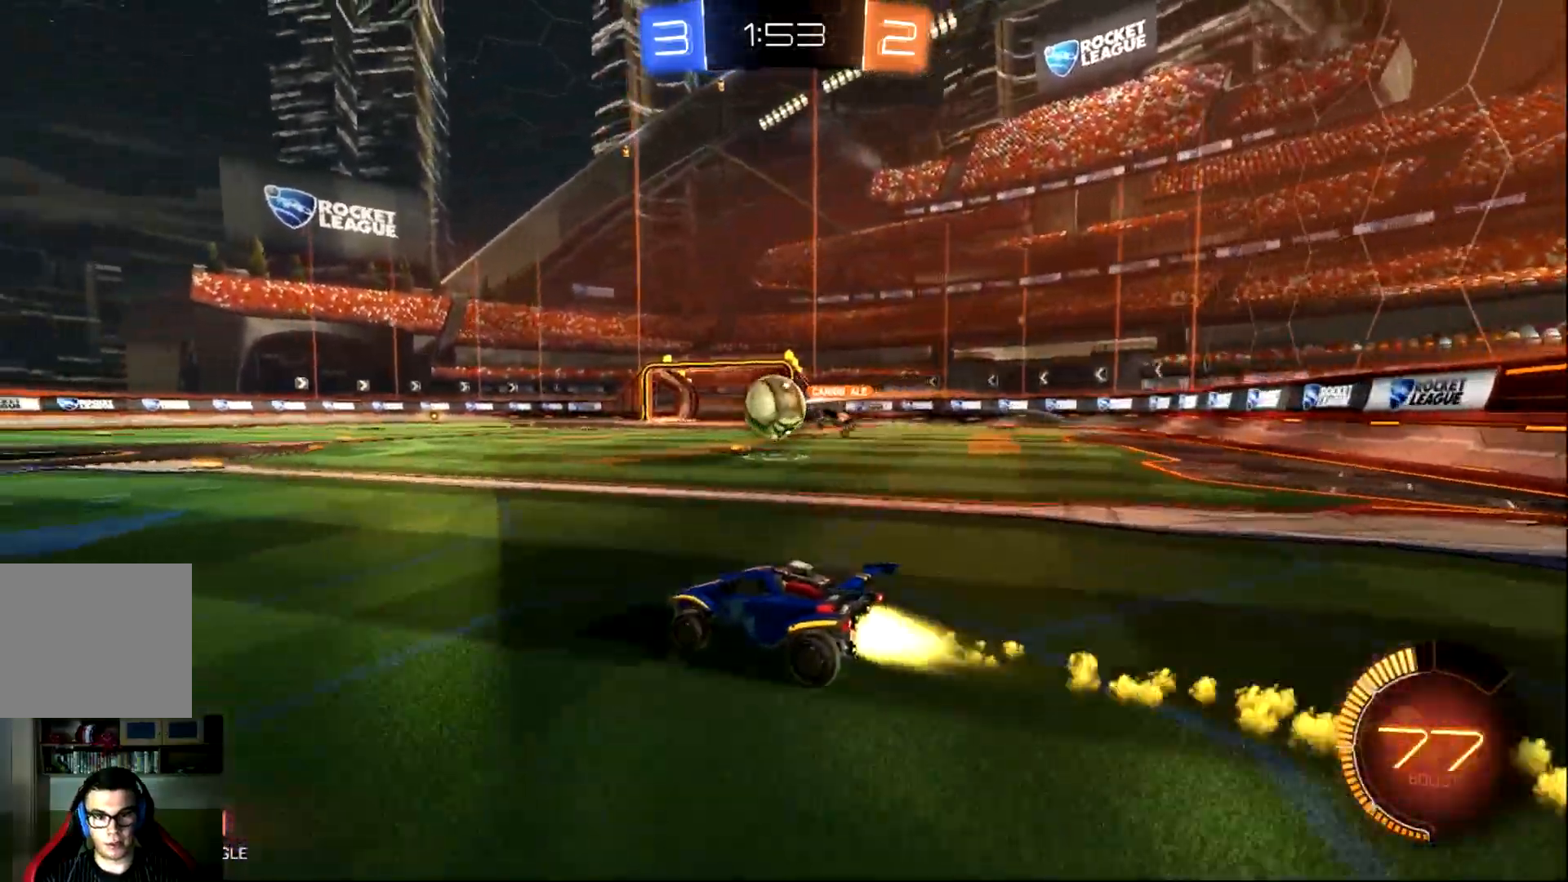
{"buttons": ["CIRCLE", "L1", "R2"], "left_stick": "up-right", "events": [[117, "left_stick", "right"], [217, "CROSS", "down"], [217, "left_stick", "center"], [317, "CROSS", "up"], [484, "L1", "down"], [484, "left_stick", "up-right"]]}
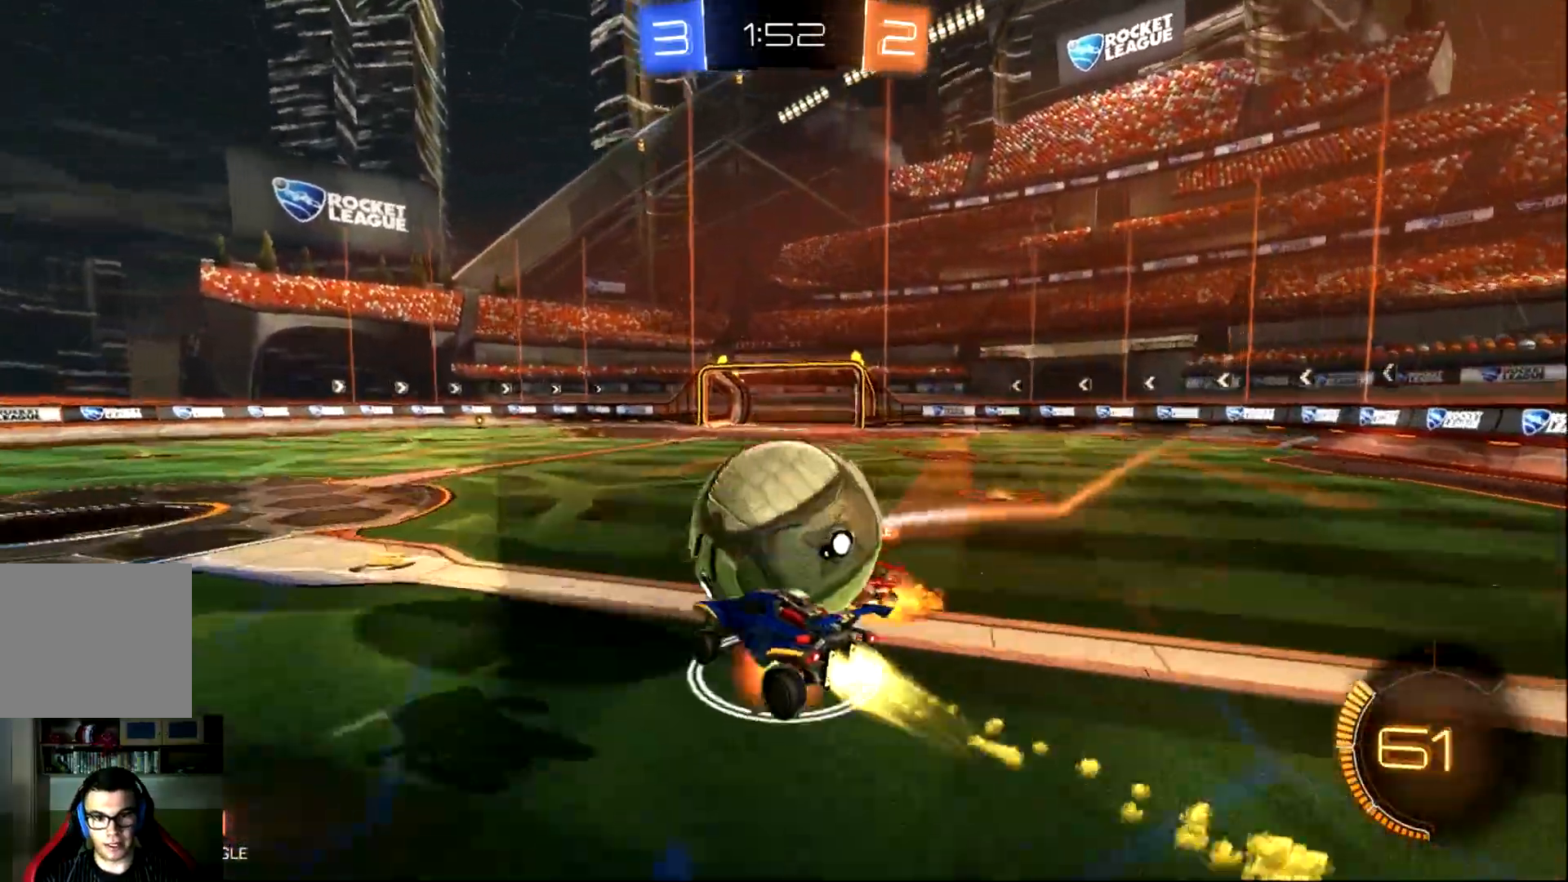
{"buttons": ["TRIANGLE", "L1", "R2"], "left_stick": "up-right", "events": [[16, "CROSS", "down"], [250, "CROSS", "up"], [316, "CIRCLE", "up"], [417, "TRIANGLE", "down"]]}
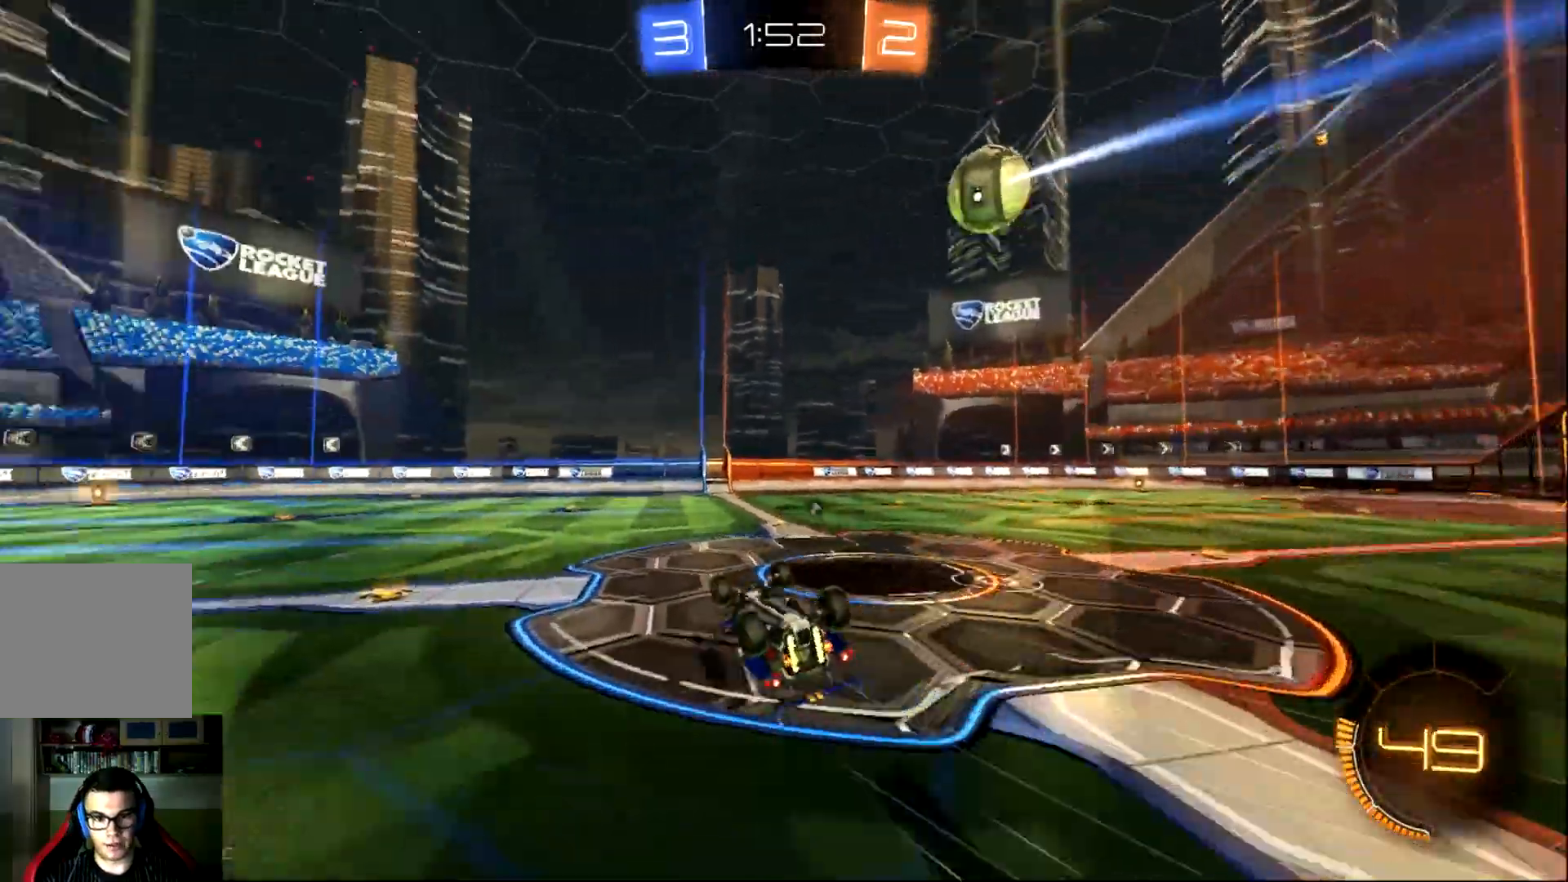
{"buttons": ["TRIANGLE", "R2"], "left_stick": "center", "events": [[50, "TRIANGLE", "up"], [417, "L1", "up"], [417, "TRIANGLE", "down"], [434, "left_stick", "center"]]}
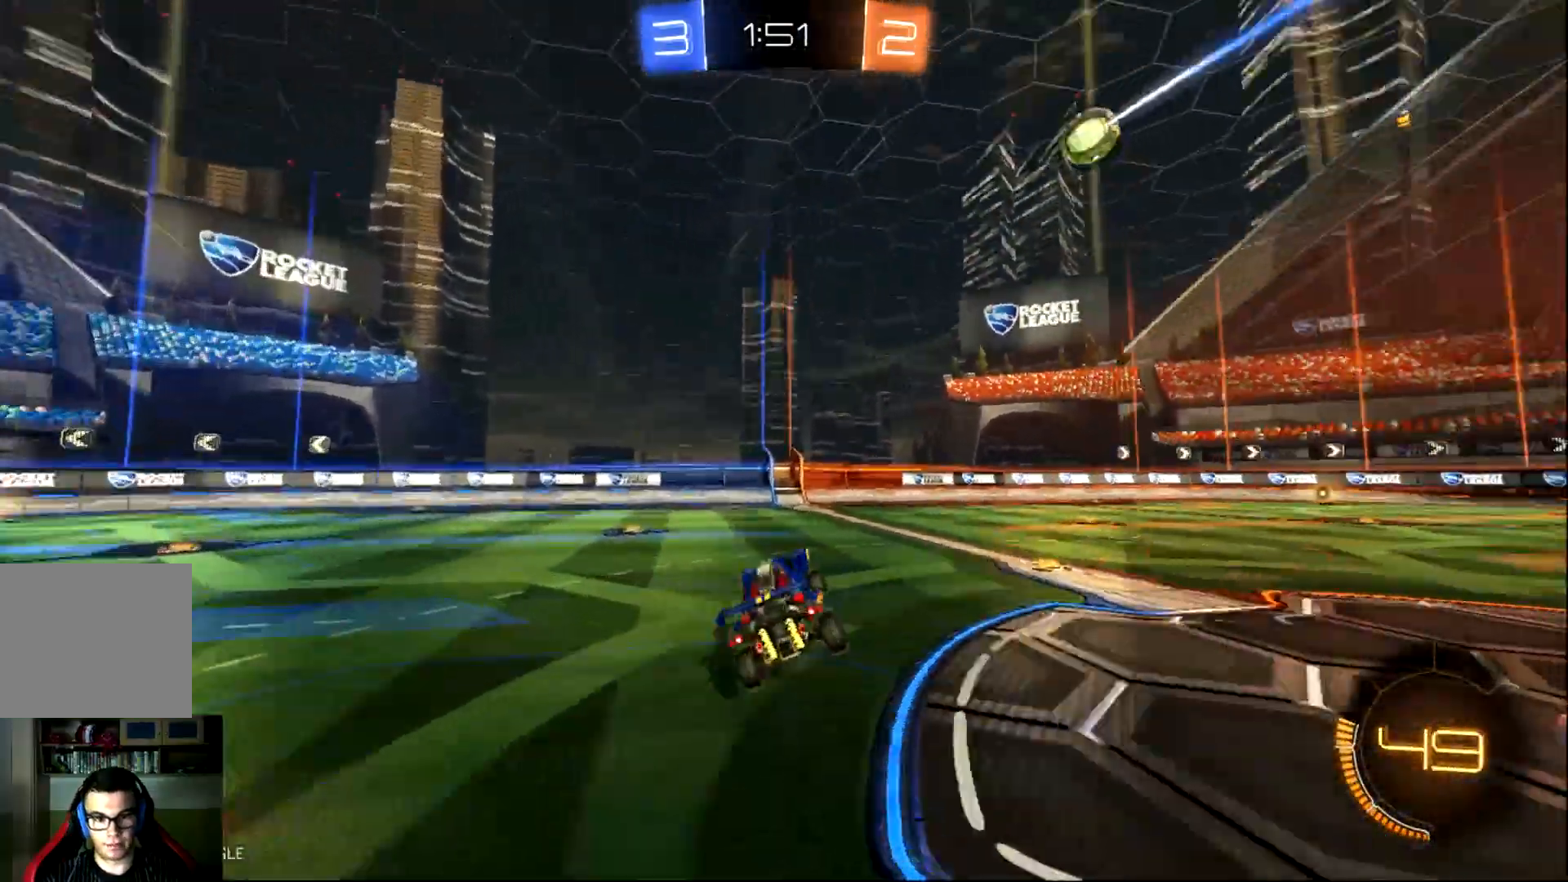
{"buttons": ["R2"], "left_stick": "right", "events": [[17, "TRIANGLE", "up"], [501, "left_stick", "right"]]}
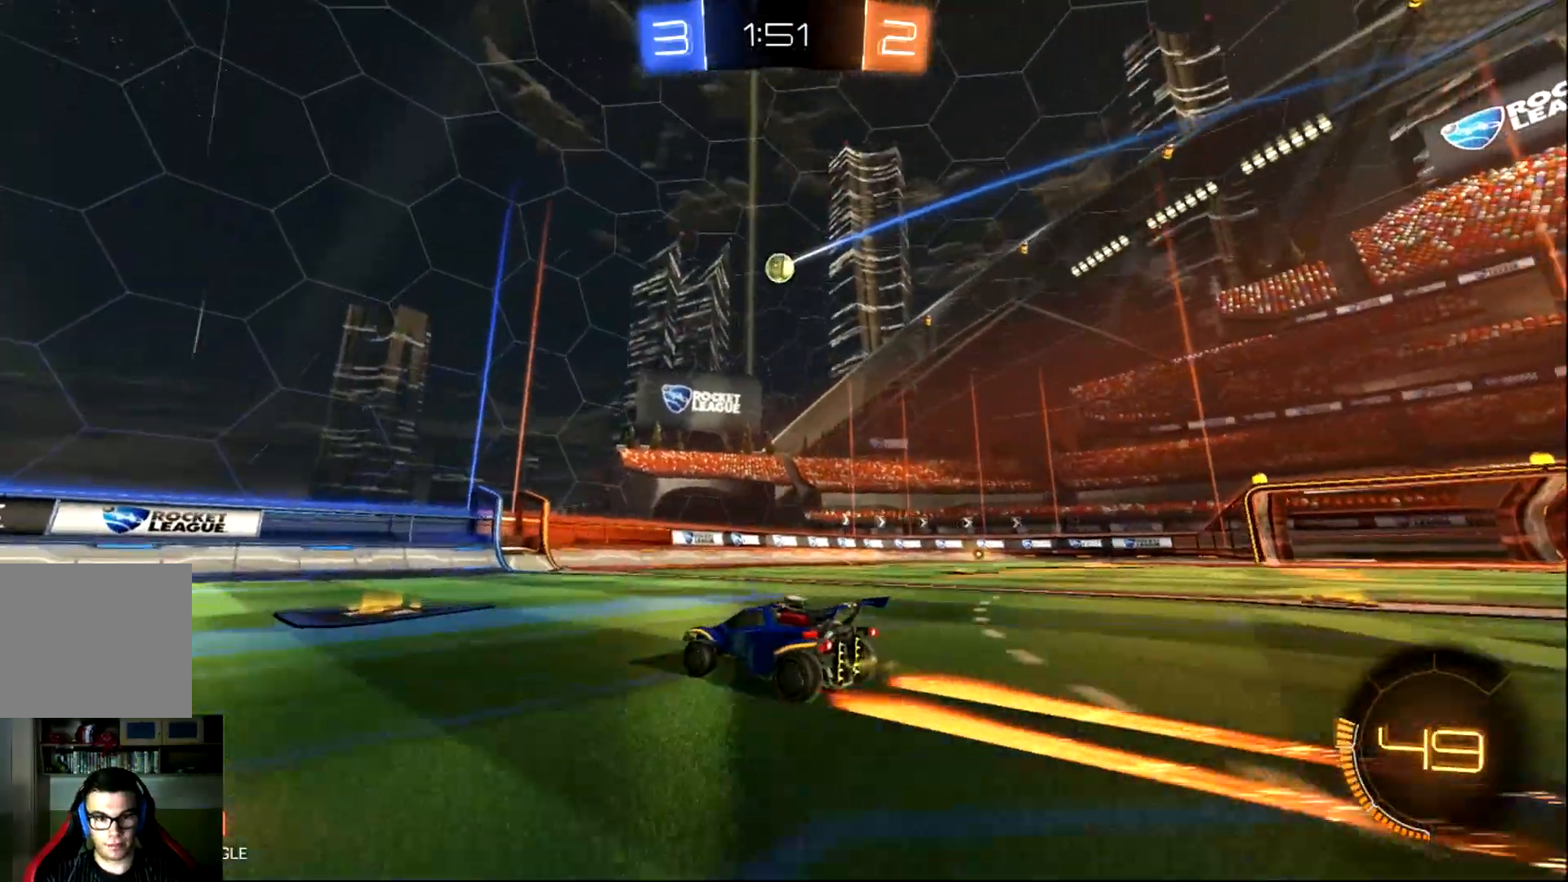
{"buttons": ["R2"], "left_stick": "right", "events": [[167, "left_stick", "center"], [234, "left_stick", "right"]]}
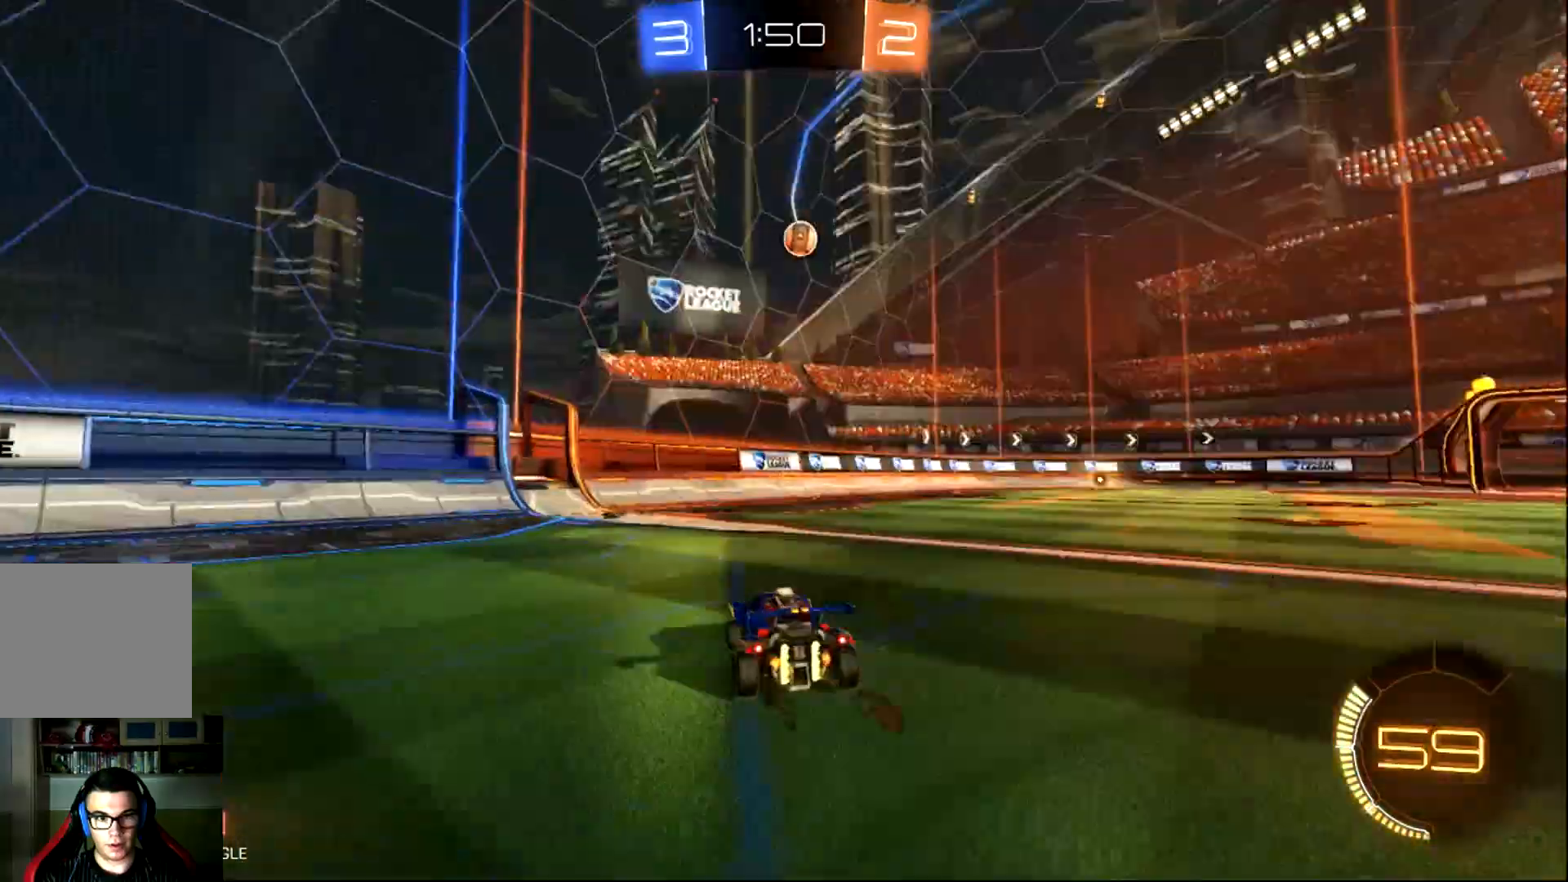
{"buttons": ["R2"], "left_stick": "right", "events": [[200, "left_stick", "left"], [467, "left_stick", "right"]]}
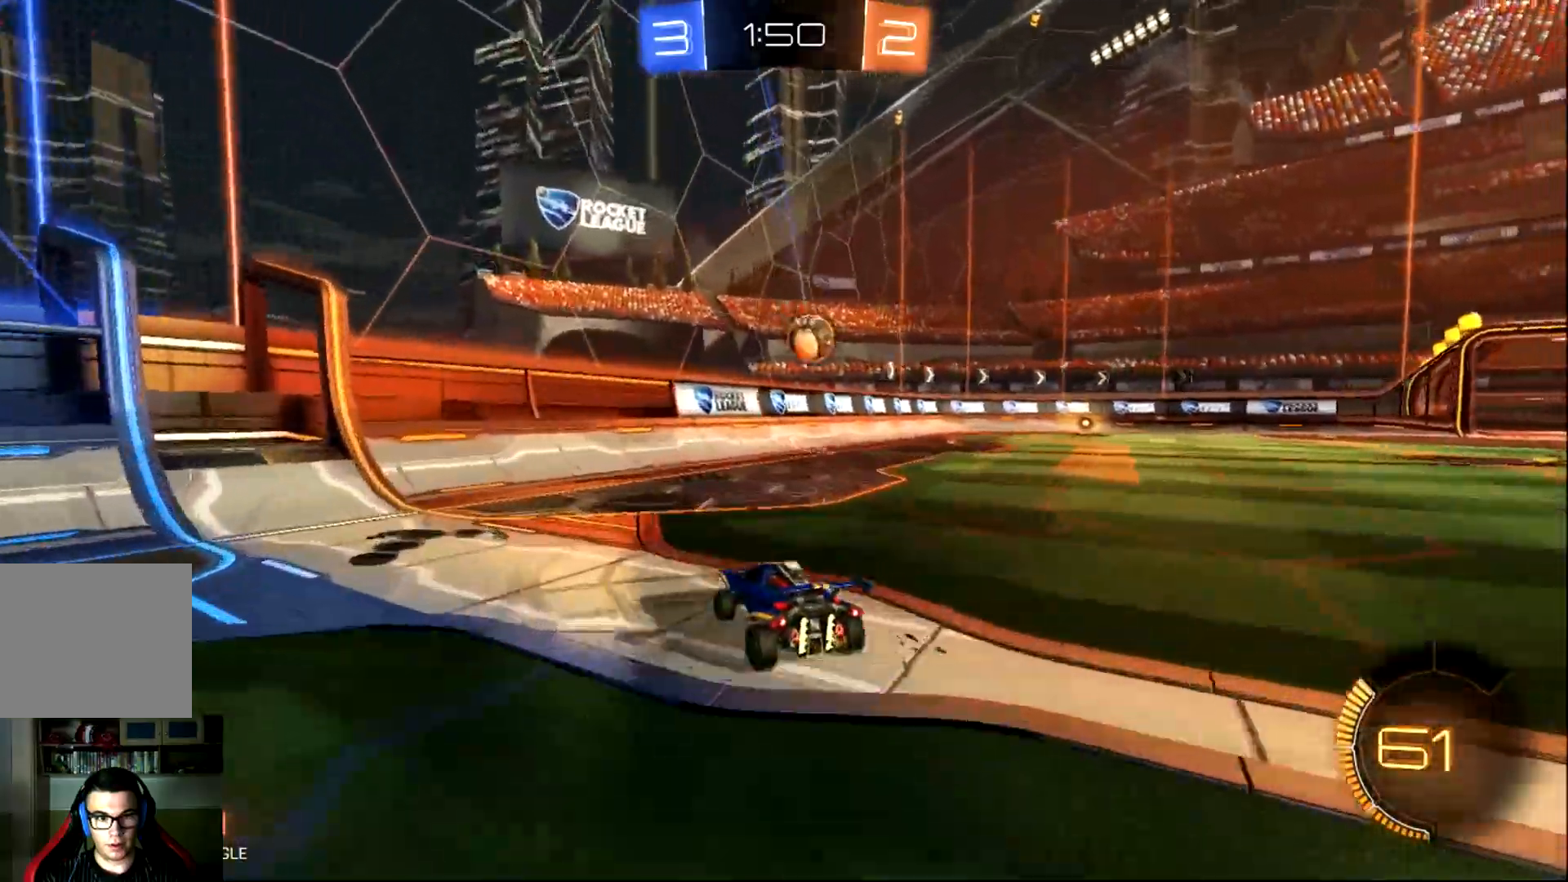
{"buttons": ["R2"], "left_stick": "right", "events": [[33, "SQUARE", "down"], [167, "SQUARE", "up"], [217, "TRIANGLE", "down"], [284, "CIRCLE", "down"], [350, "CIRCLE", "up"], [350, "TRIANGLE", "up"]]}
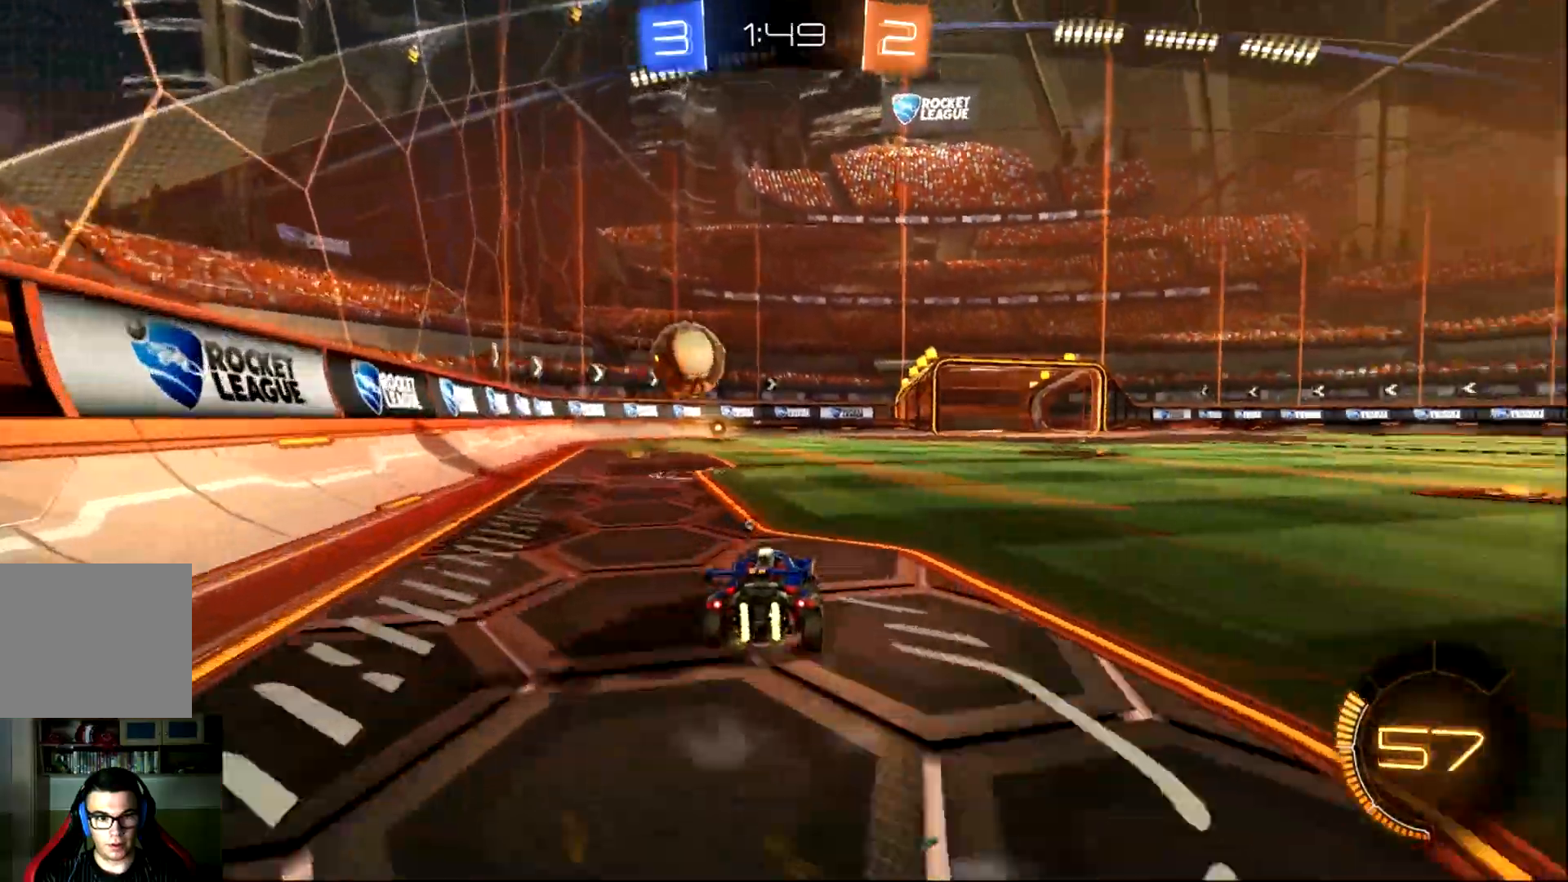
{"buttons": ["CIRCLE", "R2"], "left_stick": "center", "events": [[184, "left_stick", "center"], [384, "left_stick", "right"], [451, "CIRCLE", "down"], [484, "left_stick", "center"]]}
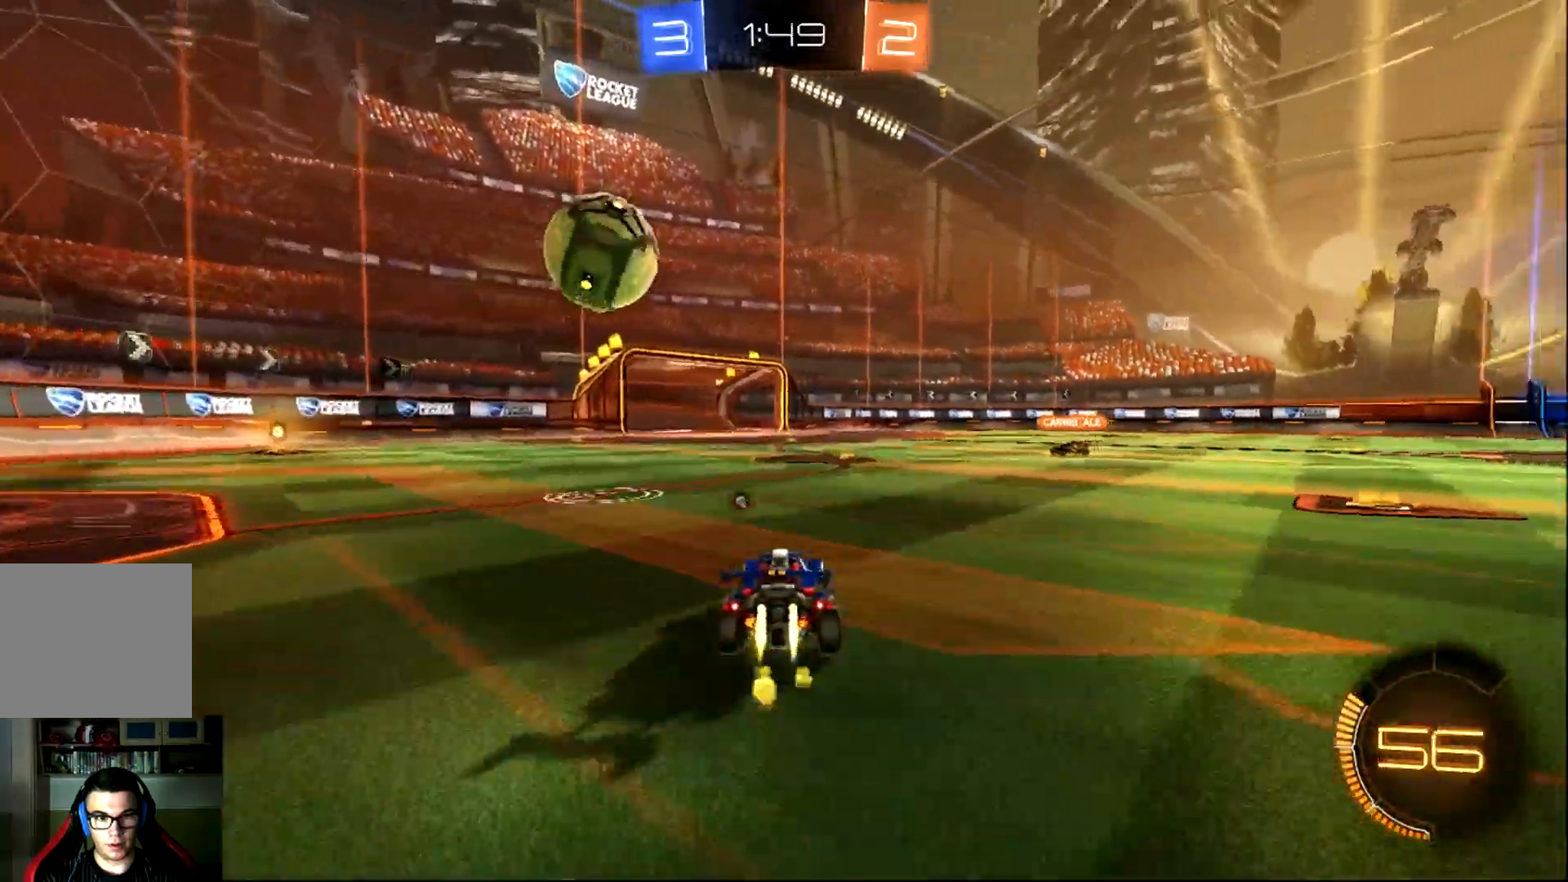
{"buttons": ["R2"], "left_stick": "right", "events": [[100, "CIRCLE", "up"], [267, "left_stick", "down-right"], [301, "L2", "down"], [301, "R2", "up"], [417, "left_stick", "right"], [434, "R2", "down"], [501, "L2", "up"]]}